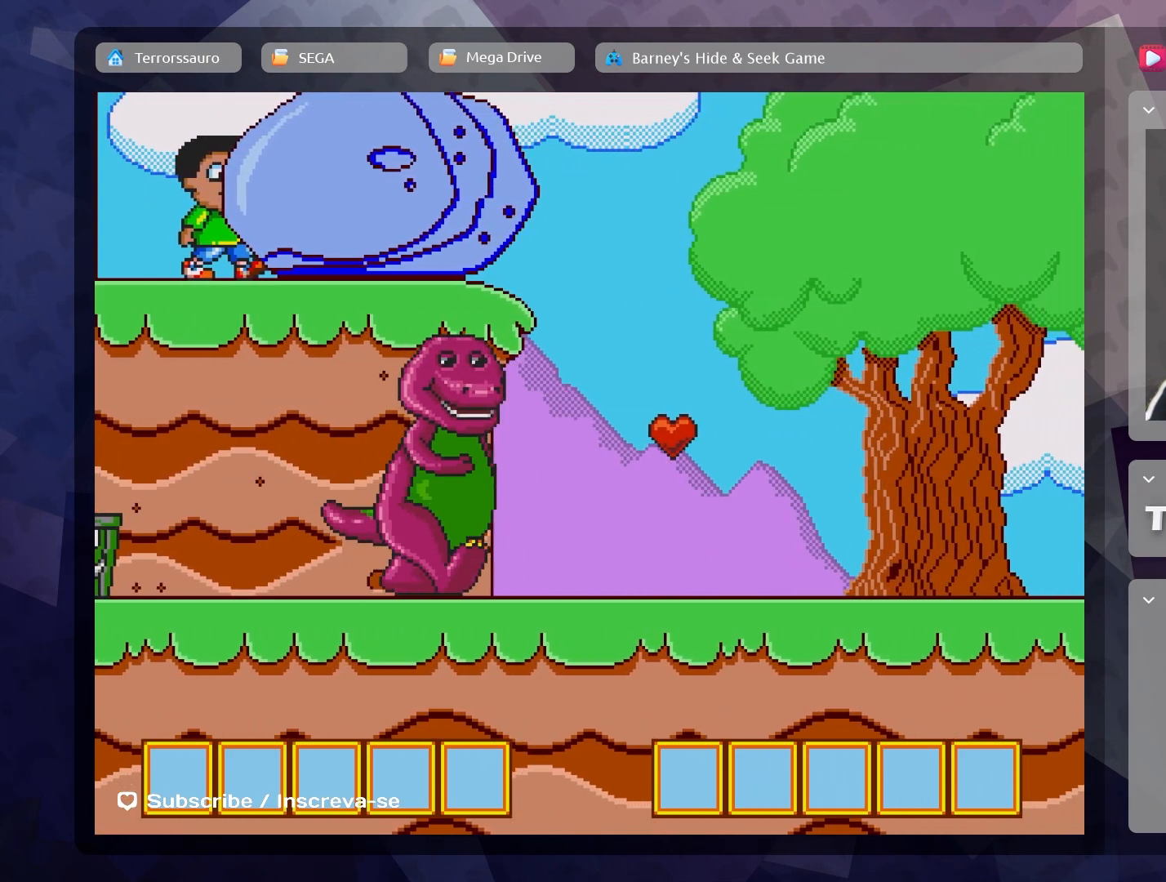
Gameplay with a controller (Xbox layout); each line is a JSON object with the inputs held at the frame after it. "events" lists button and stick changes between this image and that frame as [ms after this image, input, new state], when the widget could be followed in between. Not read: L3 R3 right_stick.
{"buttons": [], "left_stick": "down-right", "events": [[233, "left_stick", "down-right"]]}
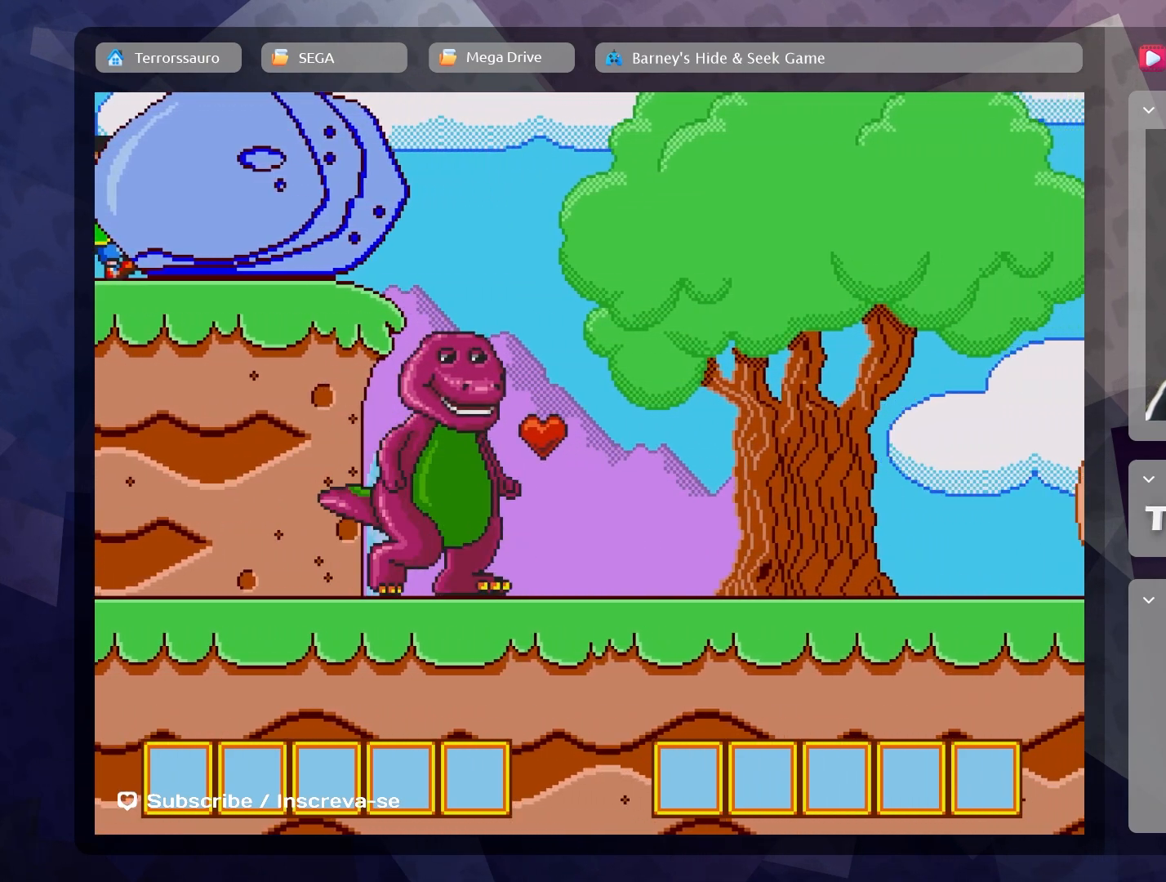
{"buttons": [], "left_stick": "down-right", "events": []}
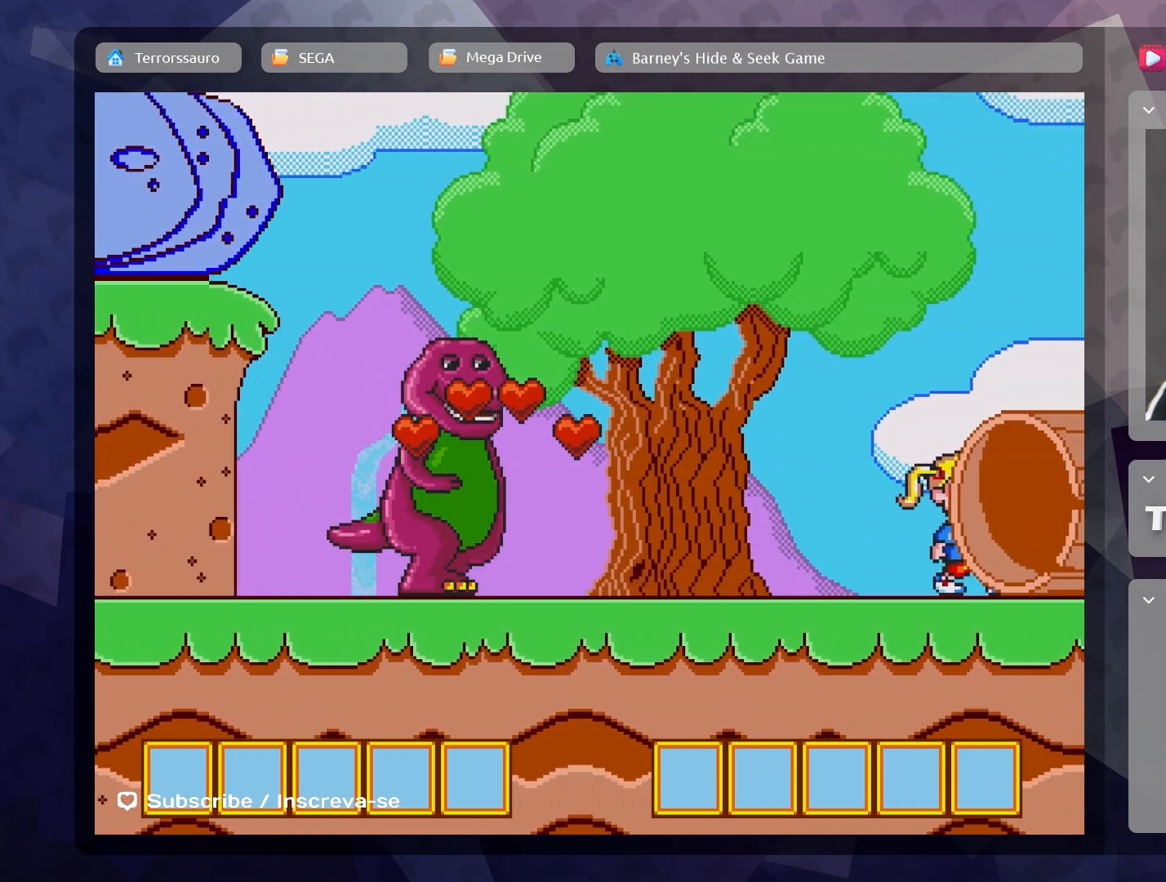
{"buttons": [], "left_stick": "down-right", "events": []}
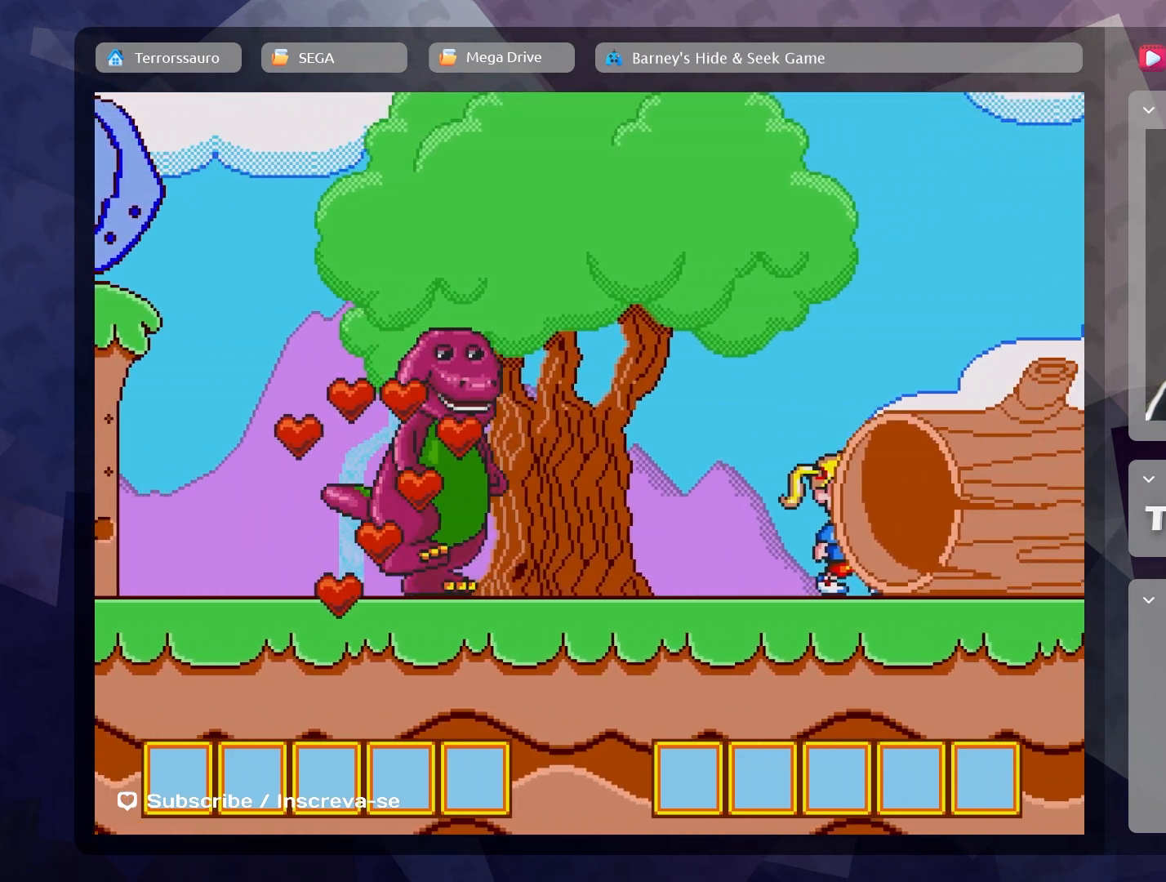
{"buttons": [], "left_stick": "center", "events": [[17, "left_stick", "center"]]}
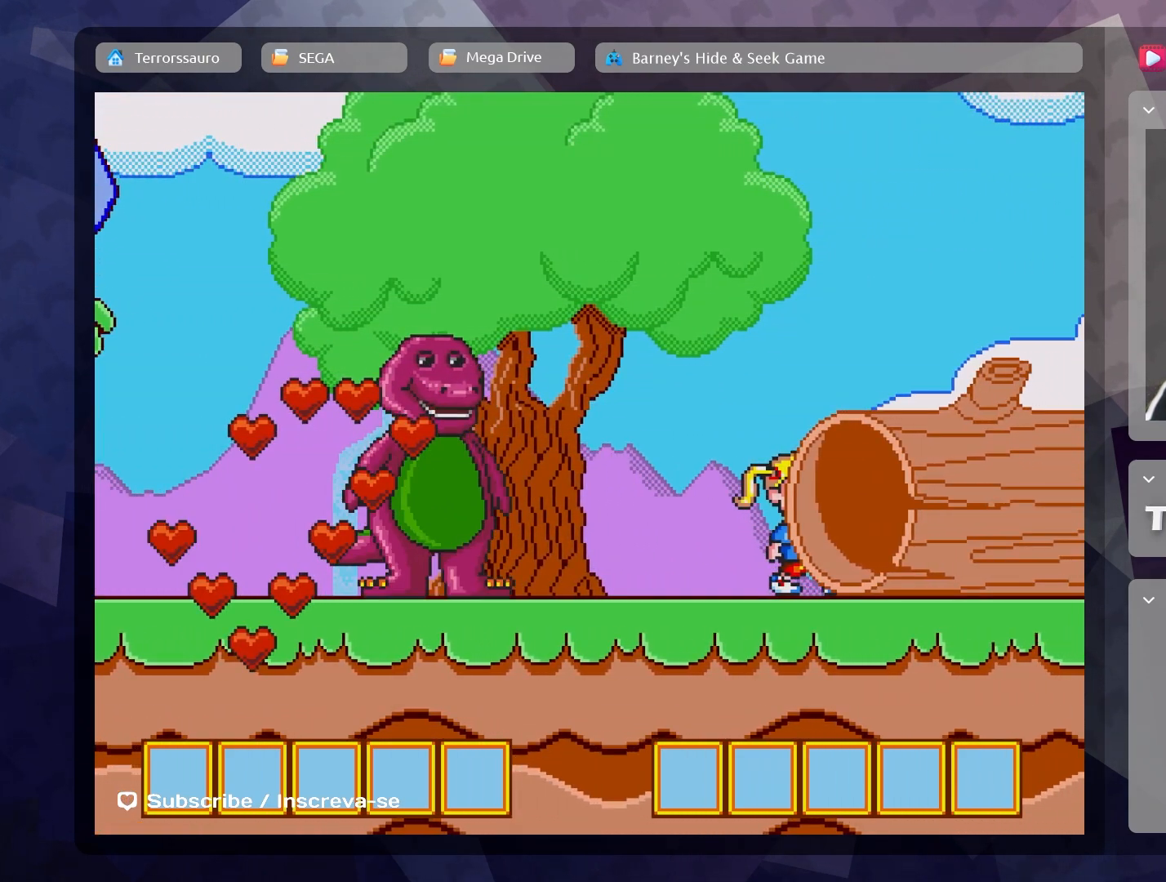
{"buttons": [], "left_stick": "center", "events": []}
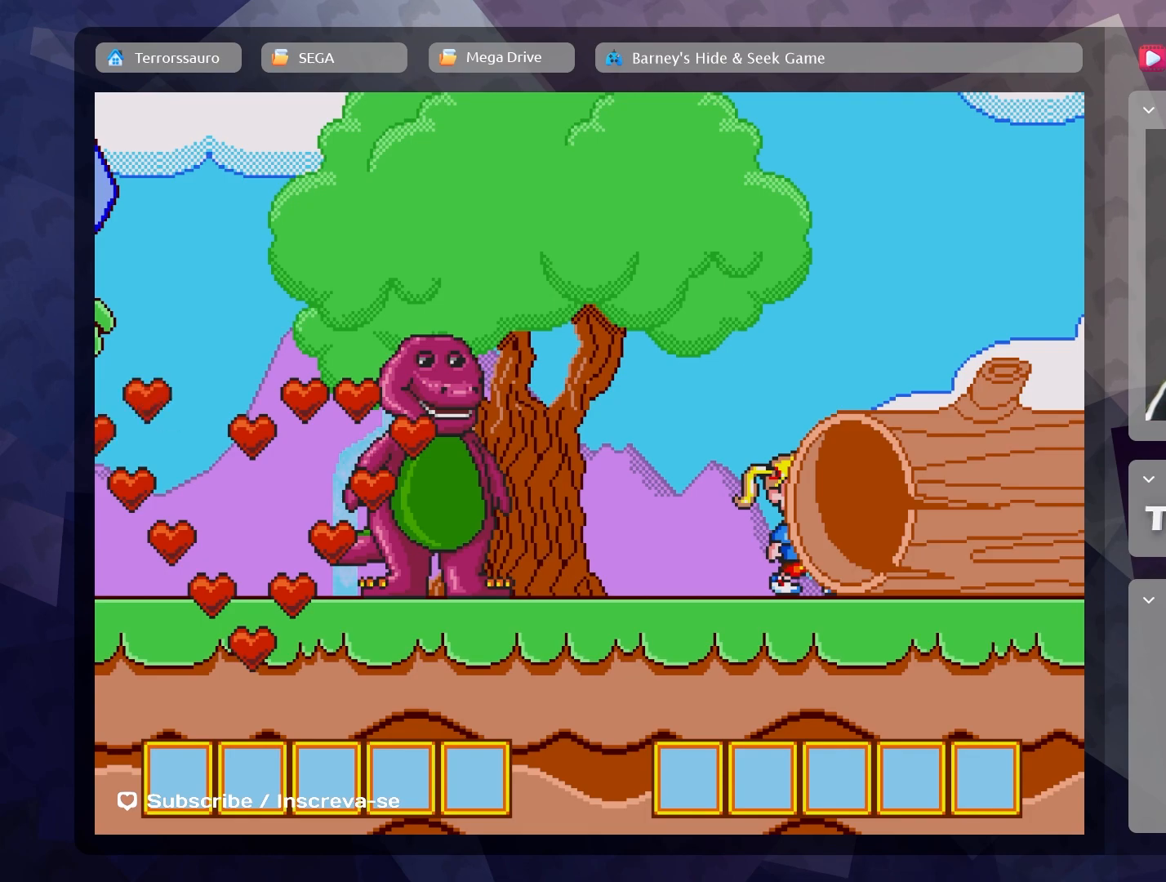
{"buttons": [], "left_stick": "center", "events": []}
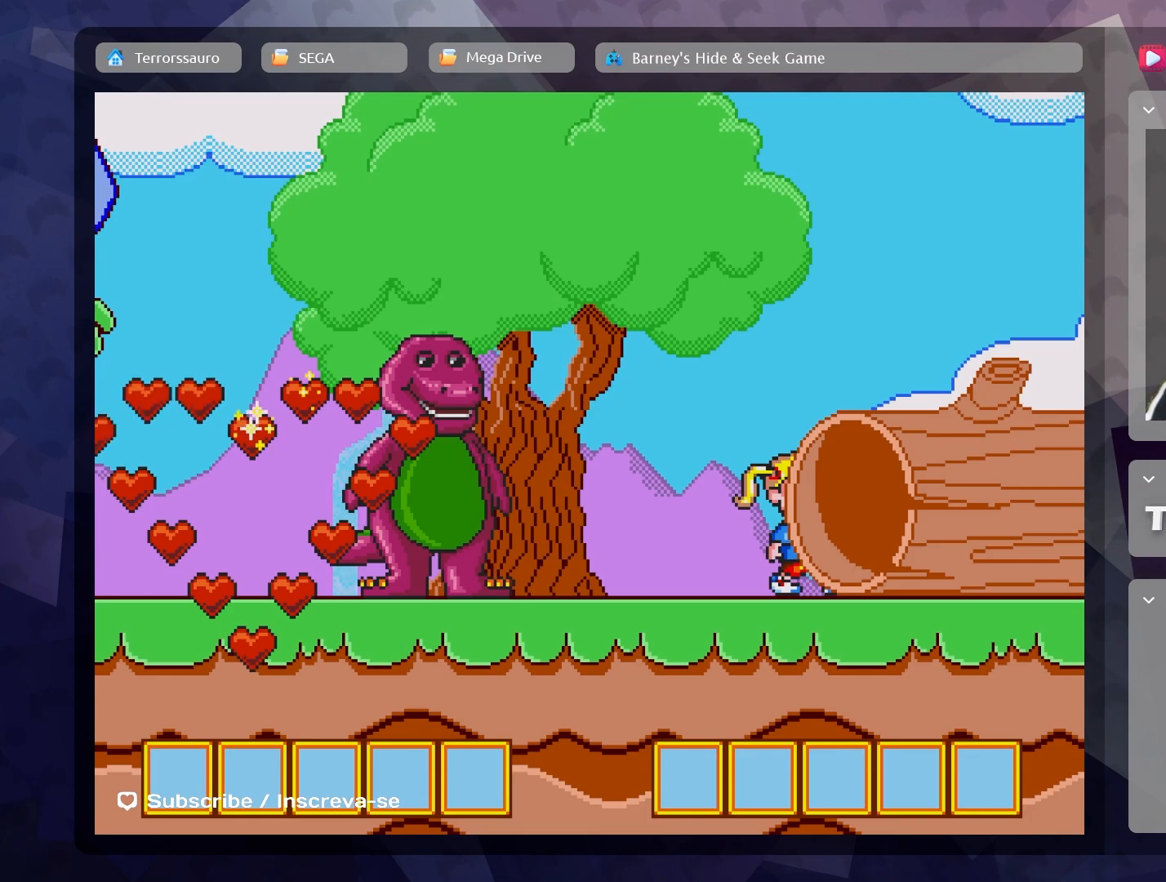
{"buttons": [], "left_stick": "center", "events": []}
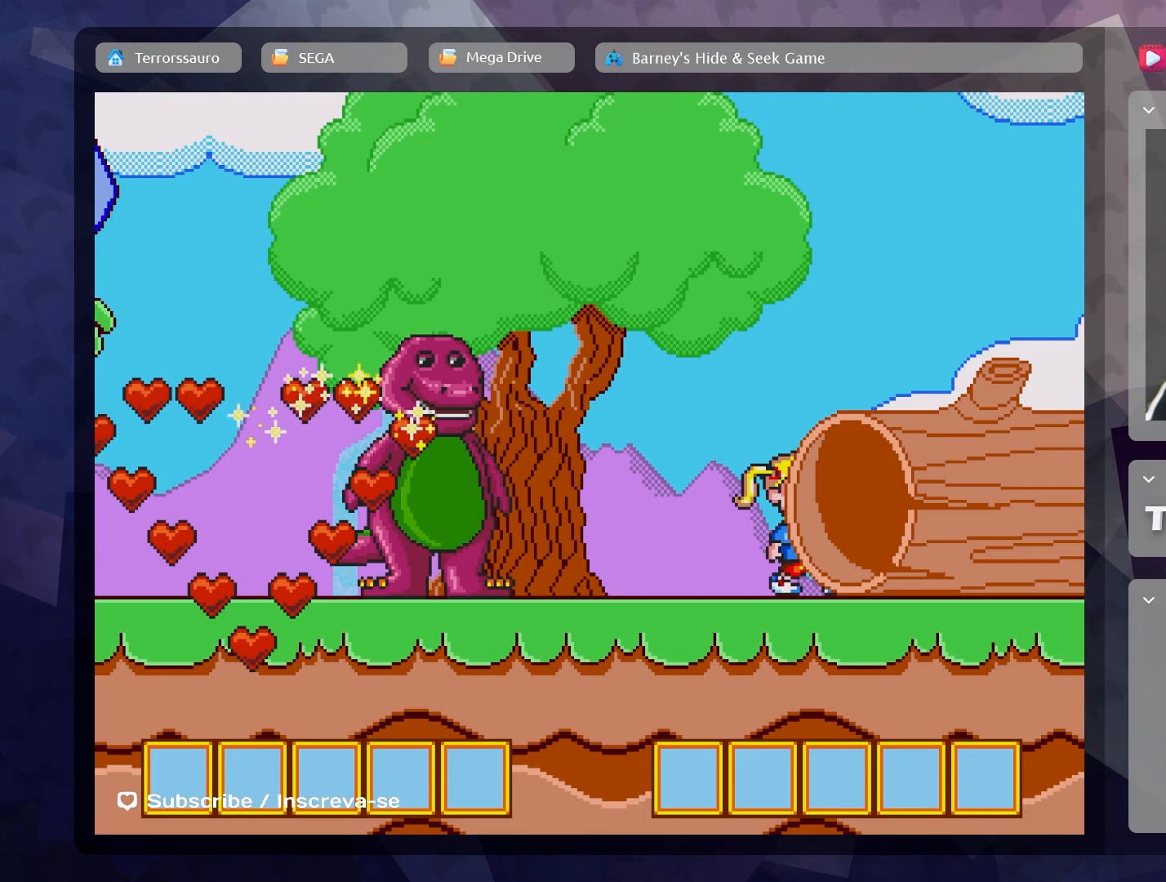
{"buttons": [], "left_stick": "center", "events": []}
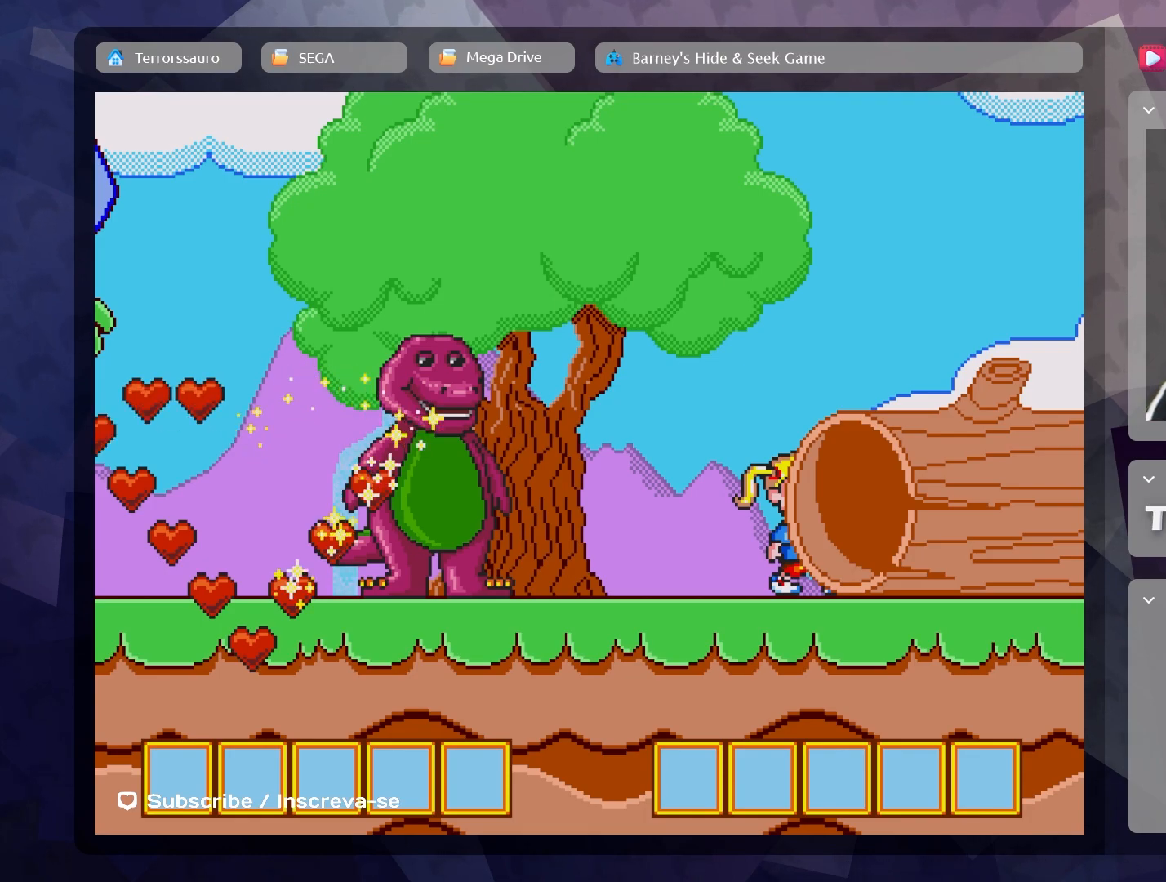
{"buttons": [], "left_stick": "center", "events": []}
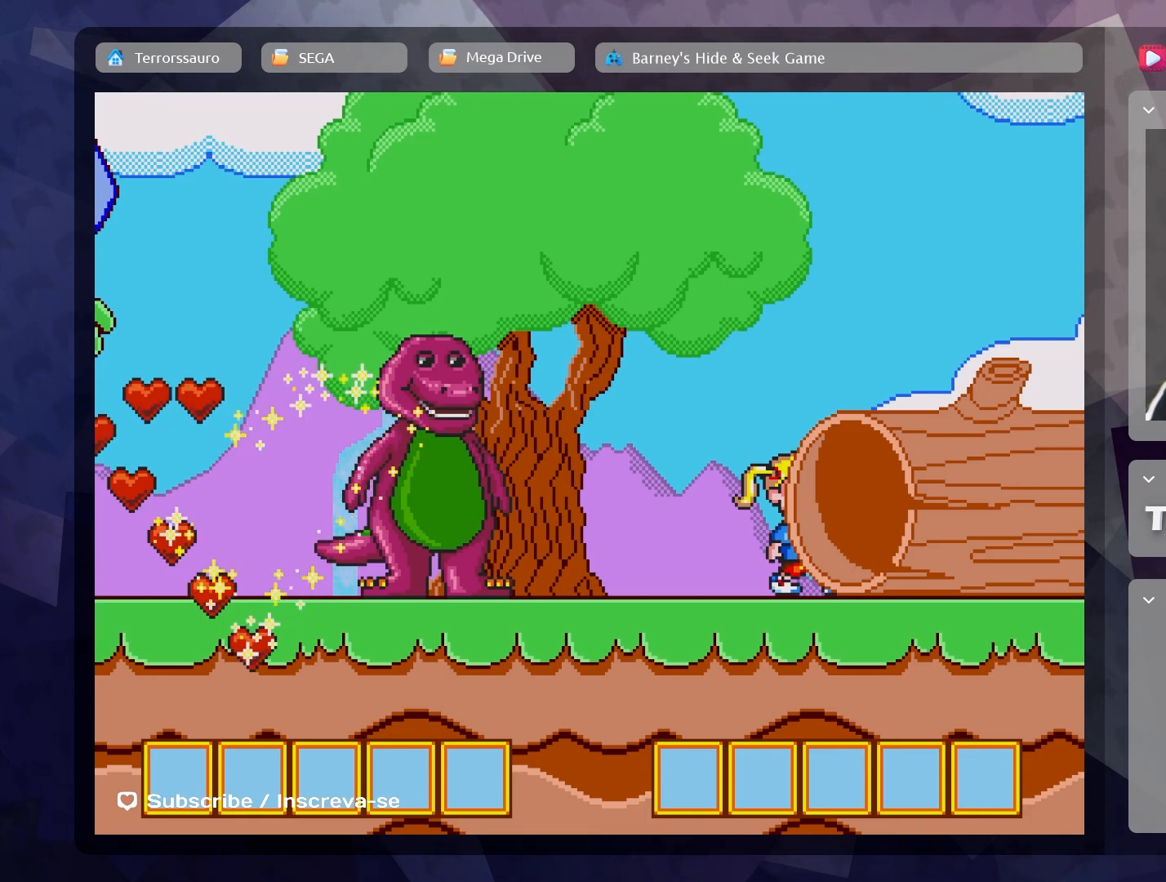
{"buttons": [], "left_stick": "center", "events": []}
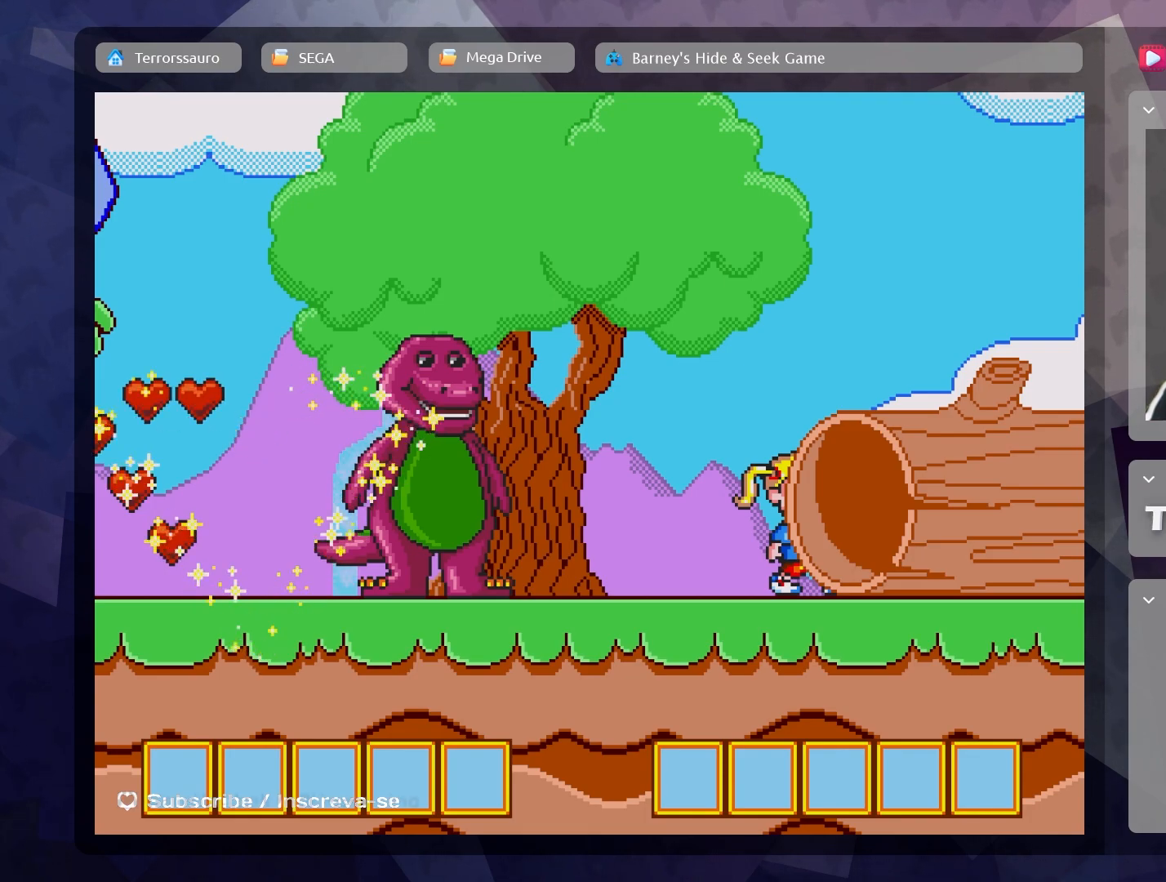
{"buttons": [], "left_stick": "center", "events": []}
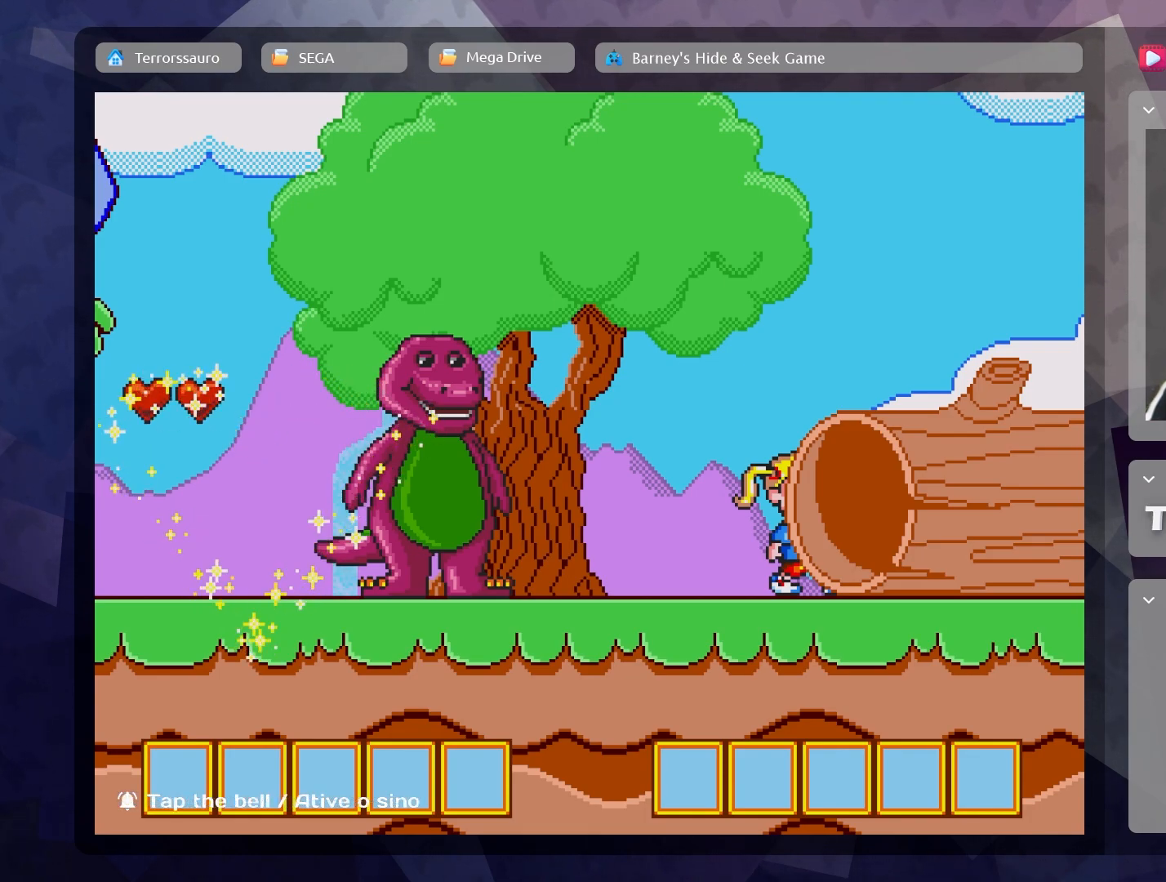
{"buttons": [], "left_stick": "center", "events": []}
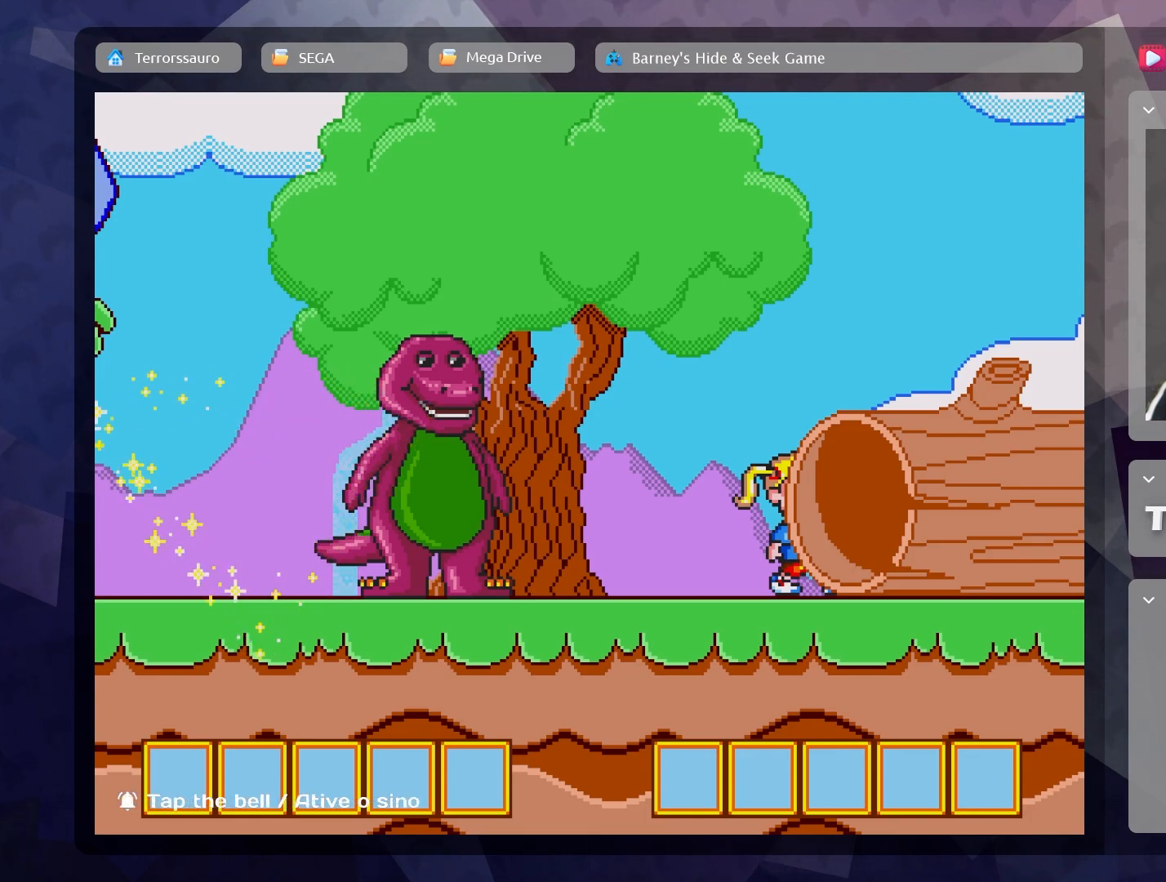
{"buttons": [], "left_stick": "center", "events": []}
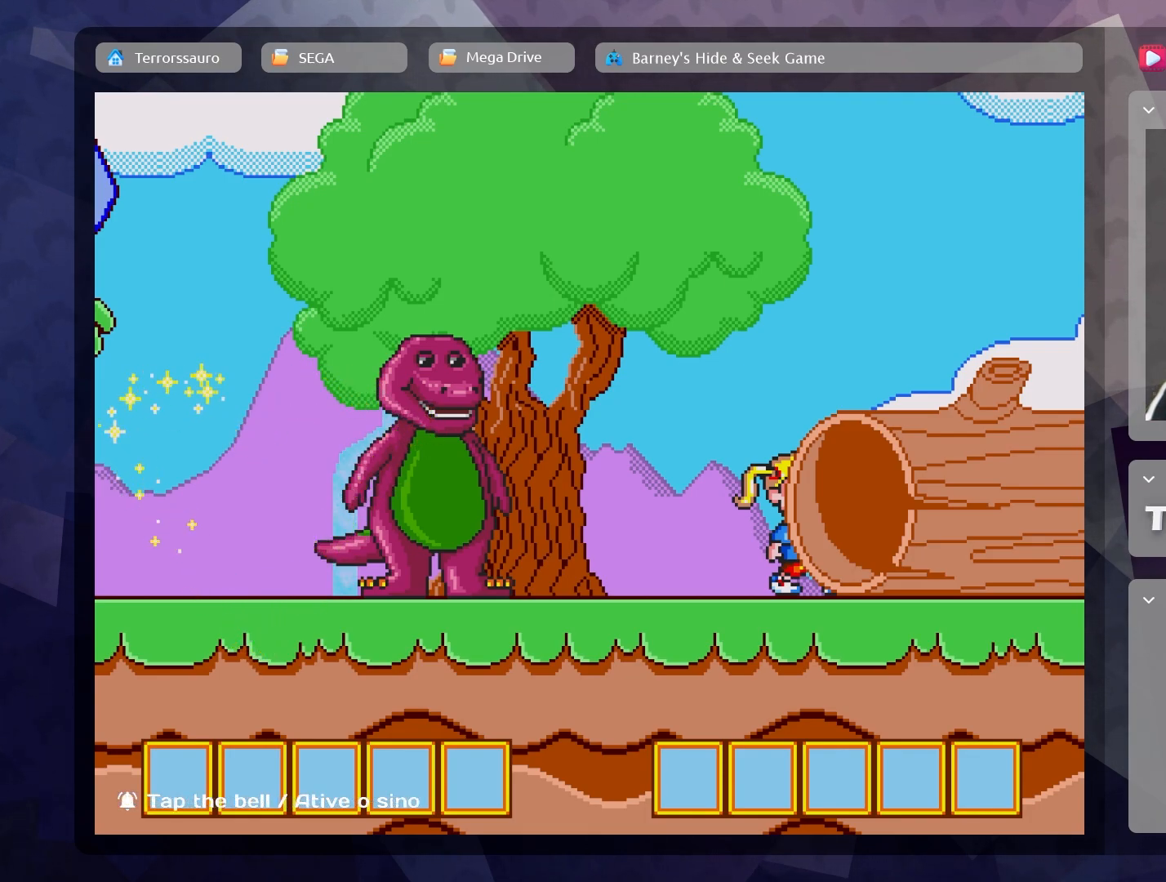
{"buttons": [], "left_stick": "right", "events": [[83, "left_stick", "right"]]}
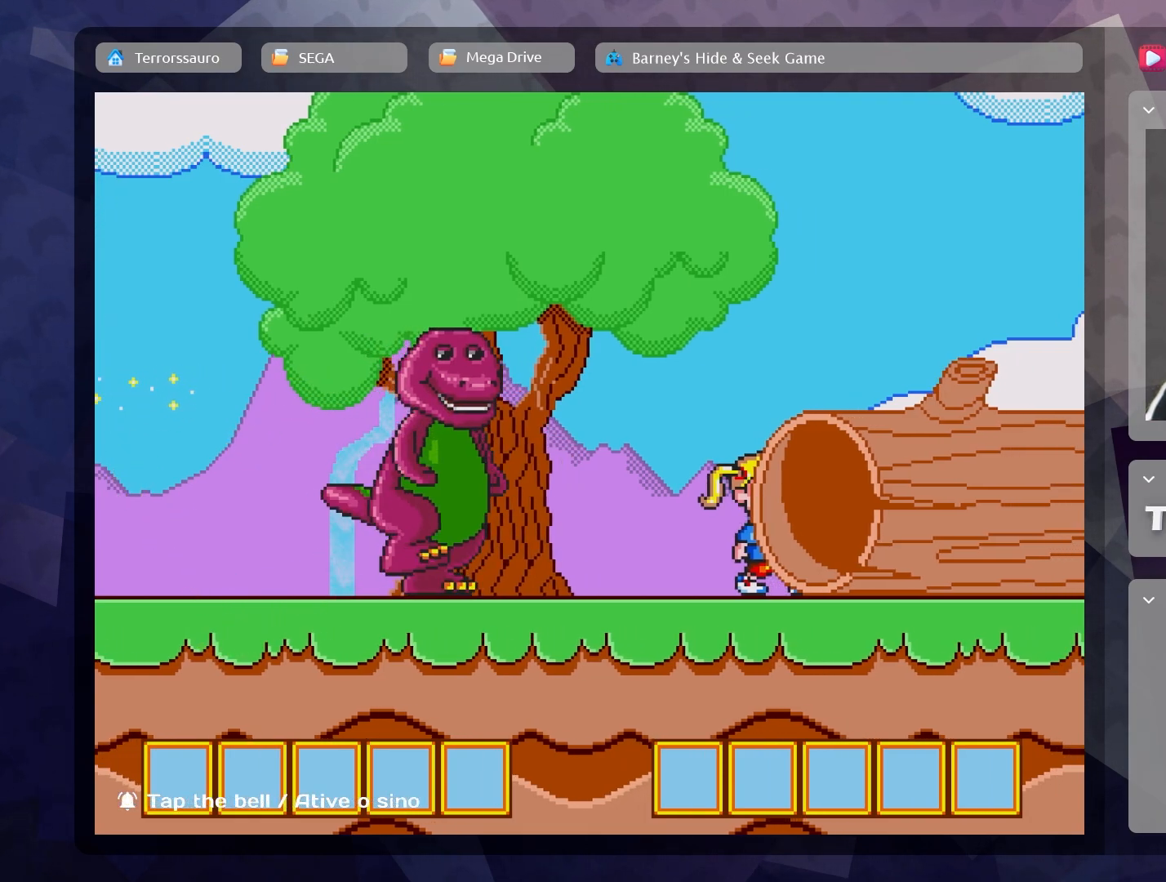
{"buttons": [], "left_stick": "right", "events": []}
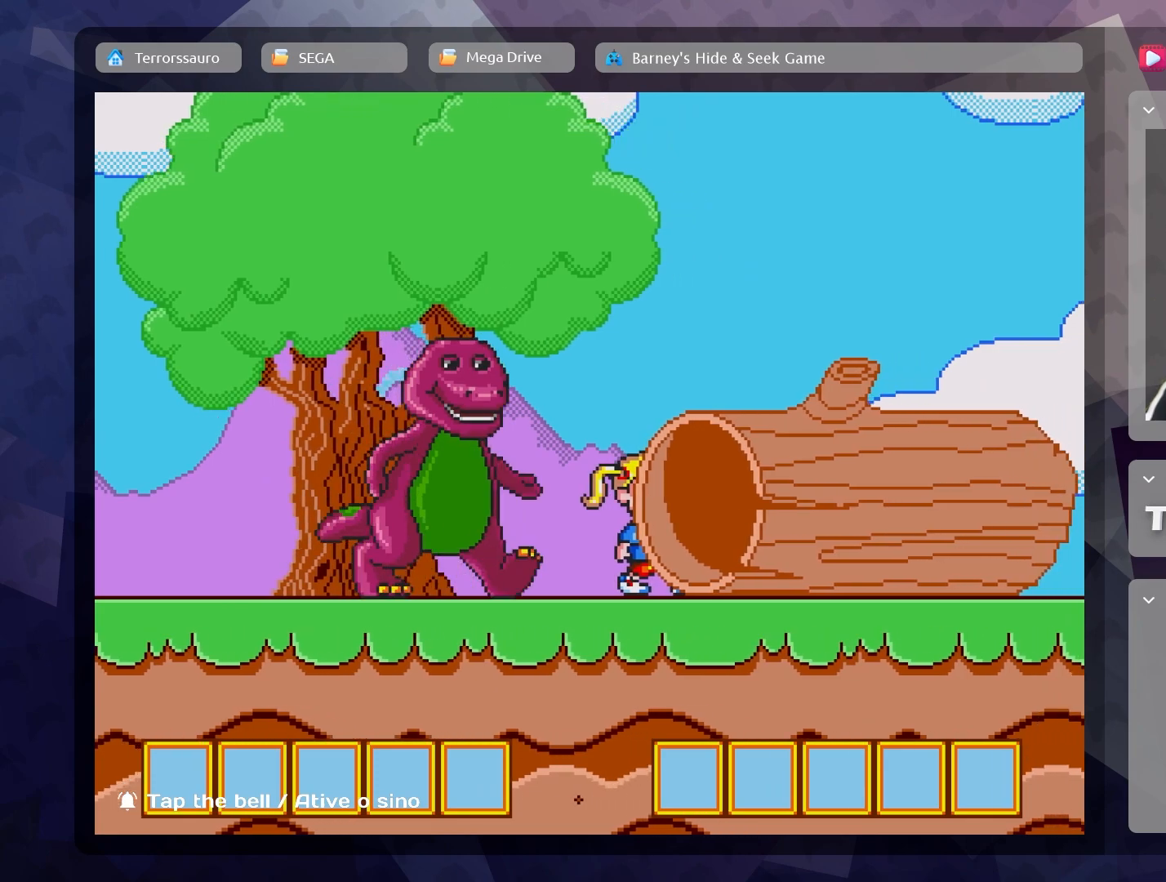
{"buttons": [], "left_stick": "center", "events": [[433, "left_stick", "center"]]}
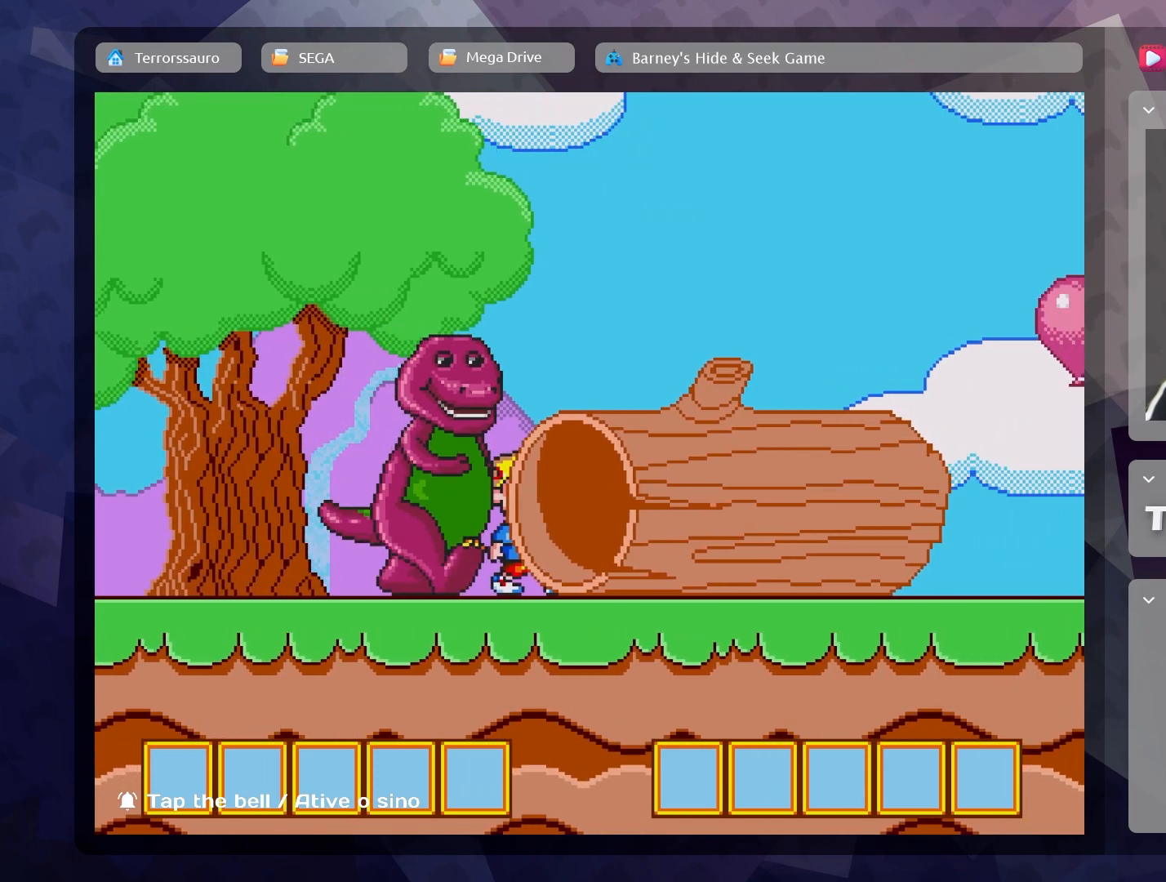
{"buttons": [], "left_stick": "center", "events": []}
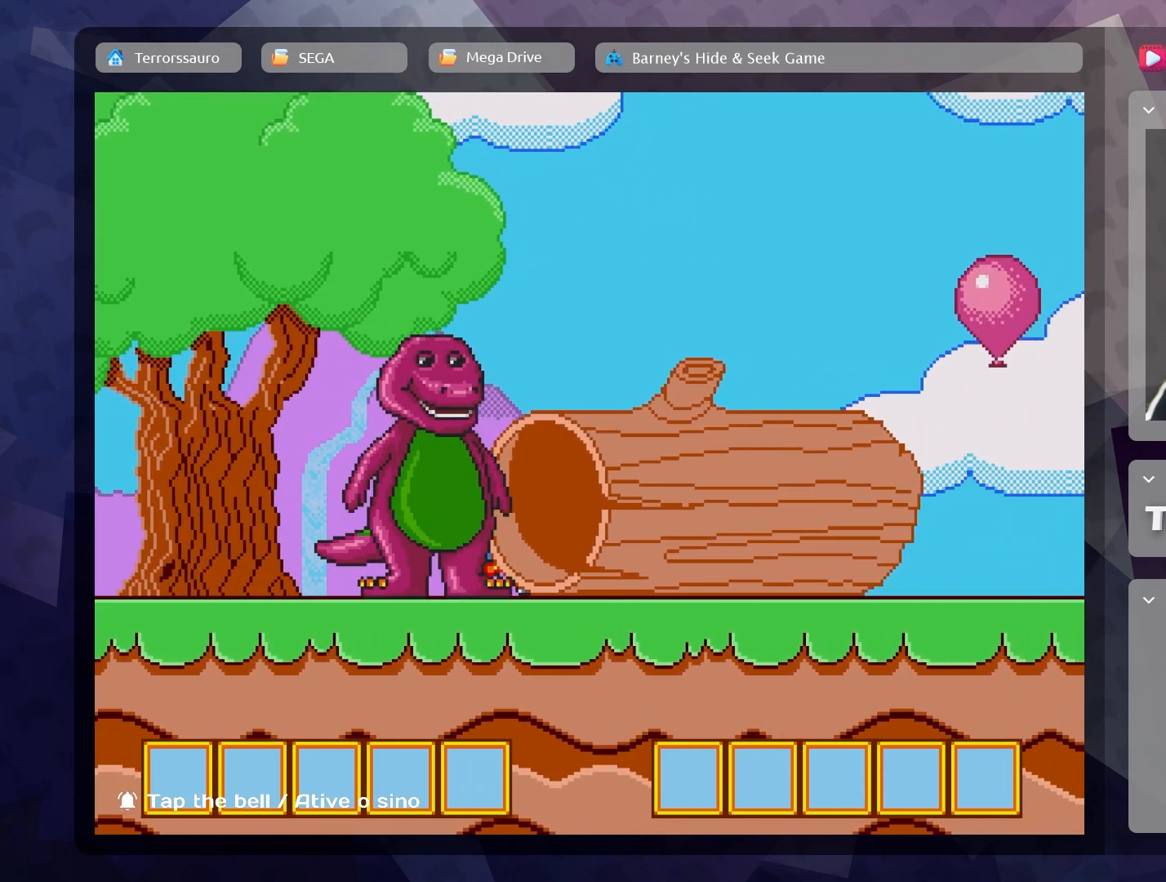
{"buttons": [], "left_stick": "center", "events": []}
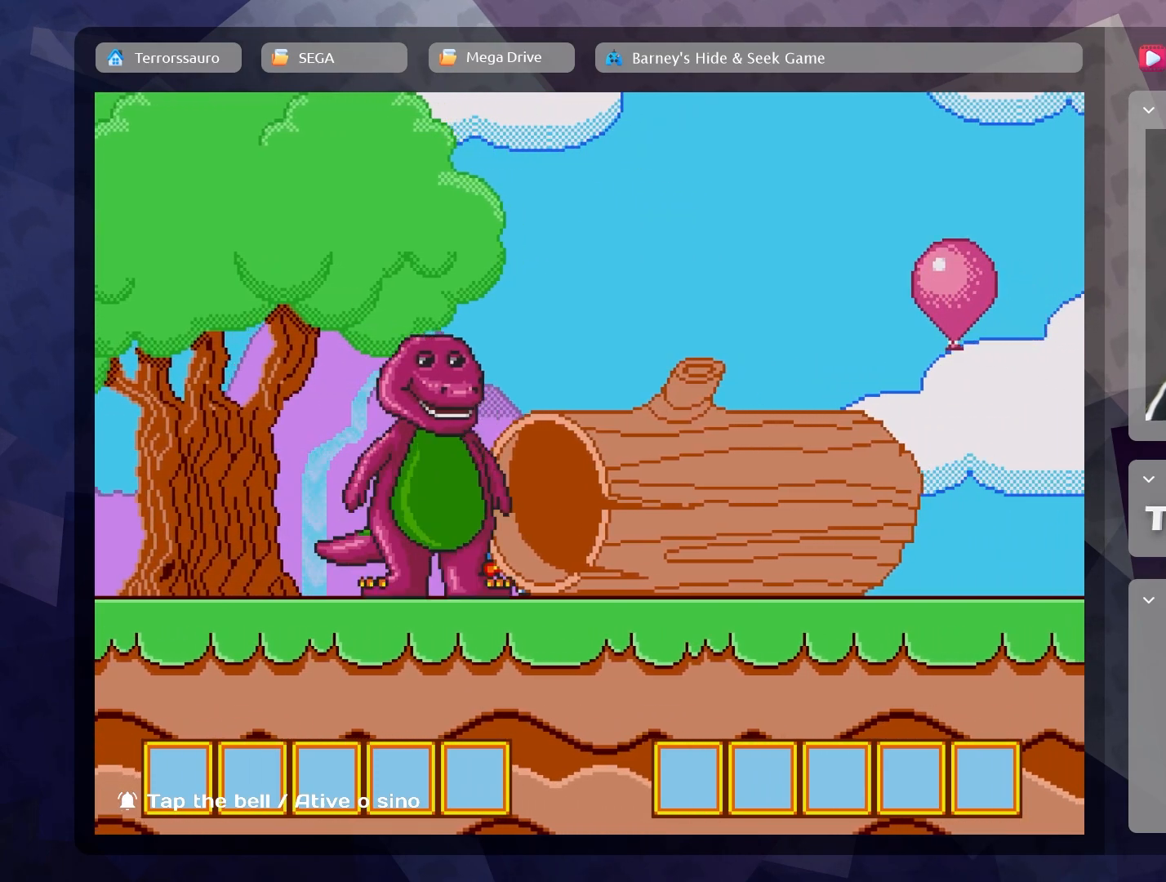
{"buttons": [], "left_stick": "center", "events": []}
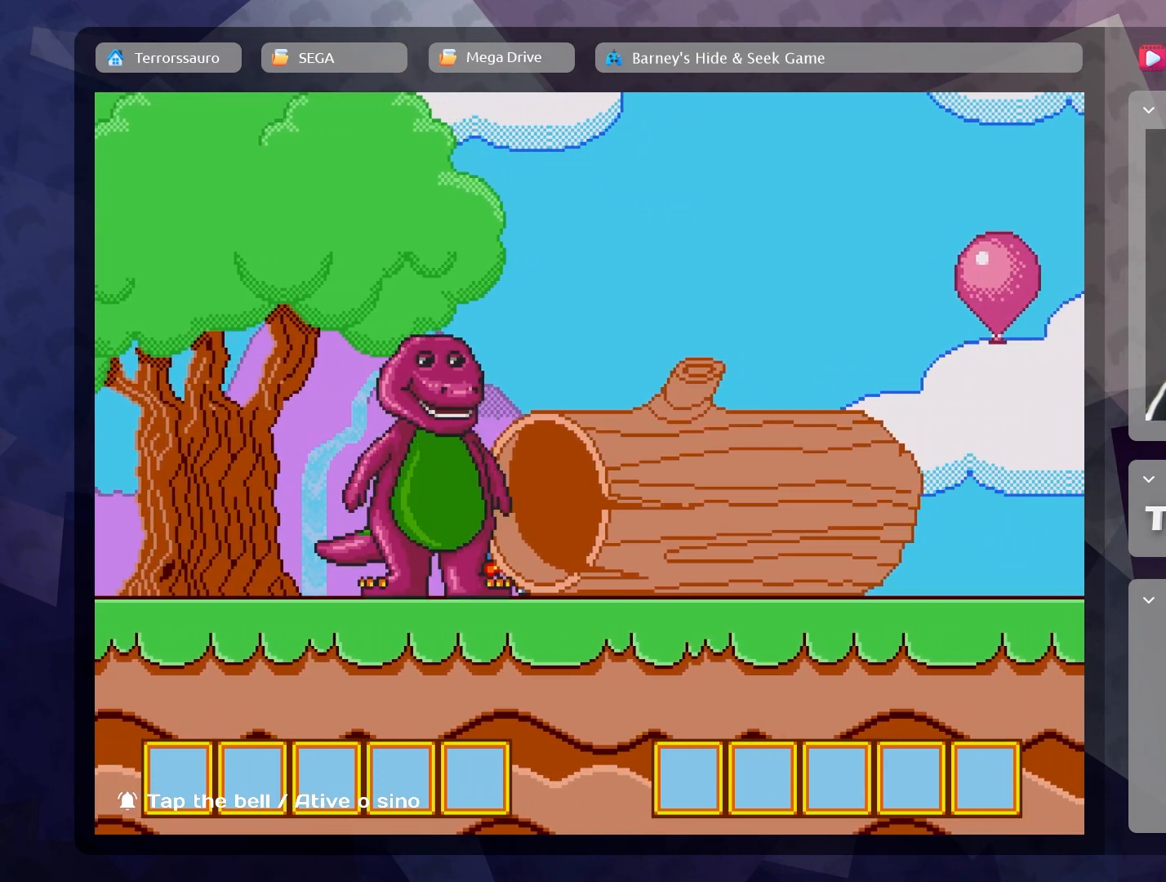
{"buttons": [], "left_stick": "down-right", "events": [[317, "left_stick", "down-right"]]}
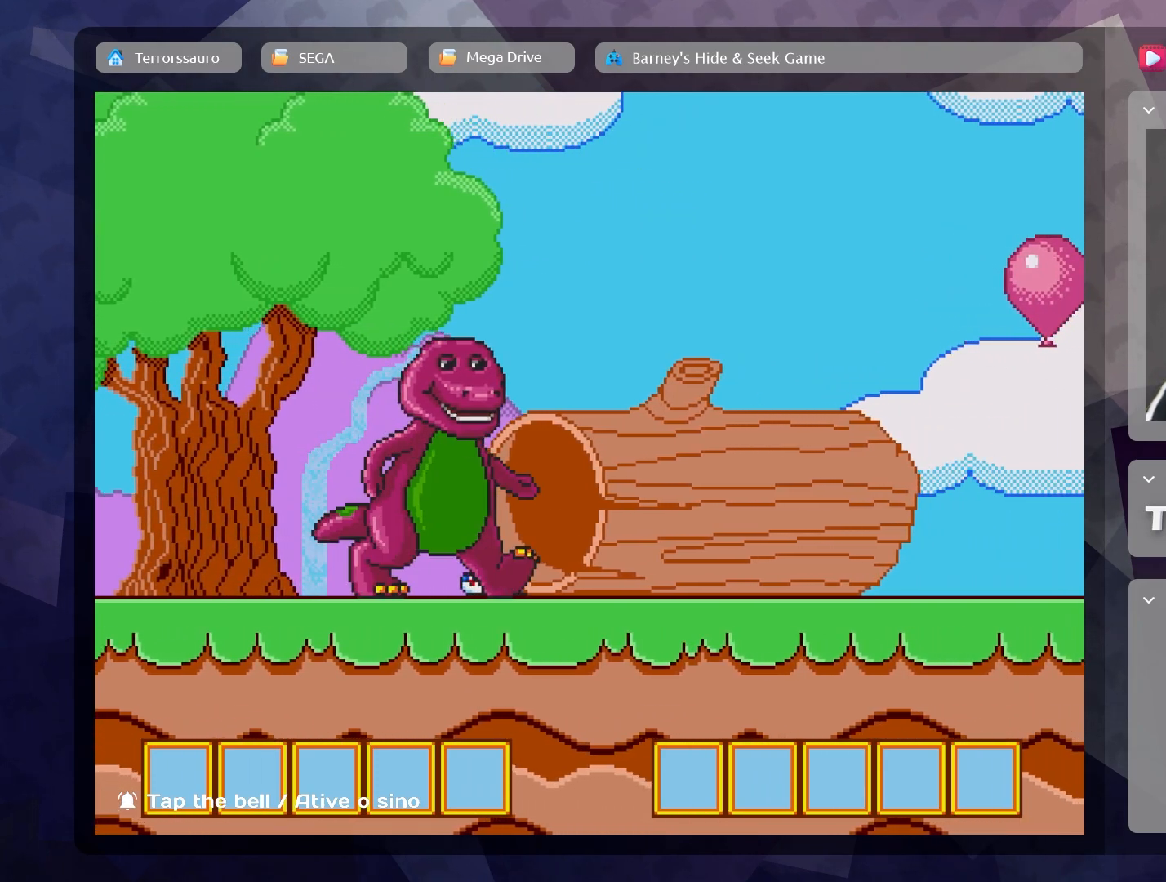
{"buttons": [], "left_stick": "up-left", "events": [[283, "left_stick", "center"], [417, "left_stick", "left"], [467, "left_stick", "up-left"]]}
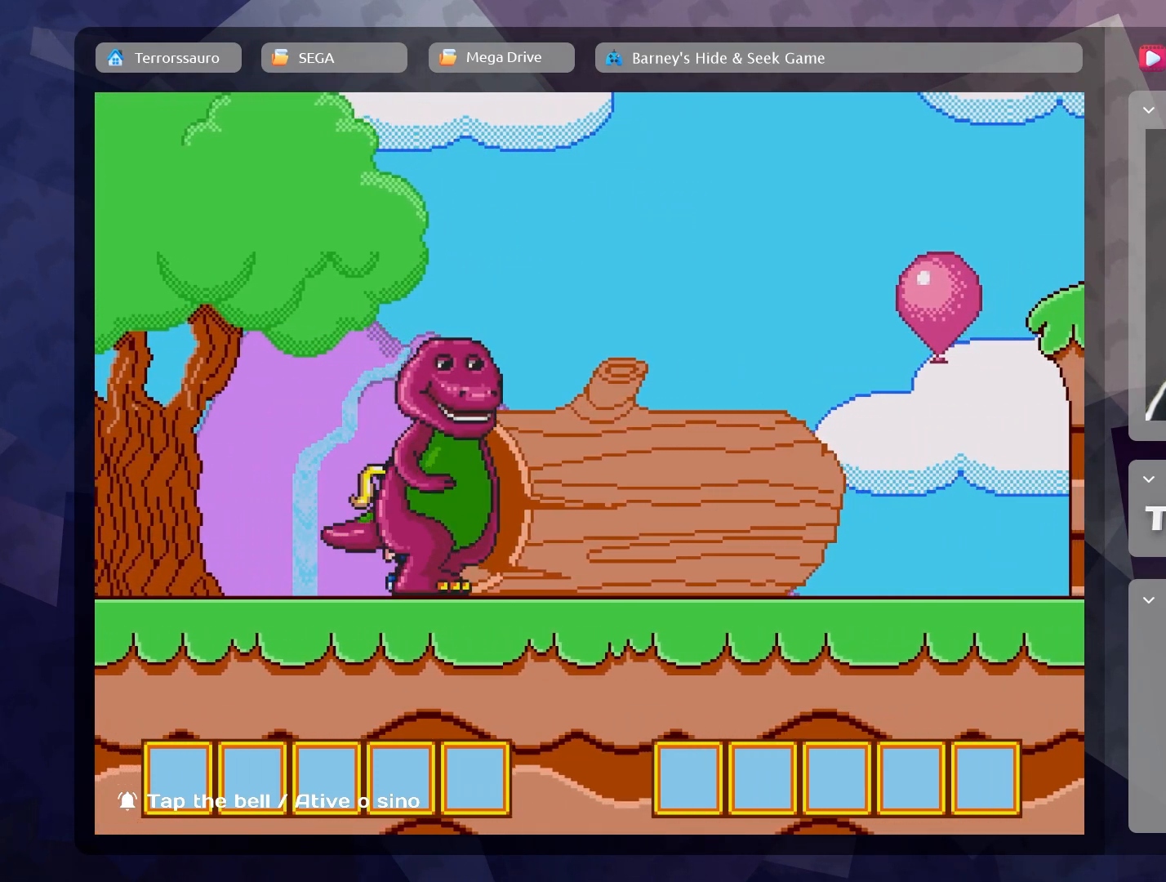
{"buttons": [], "left_stick": "up-left", "events": []}
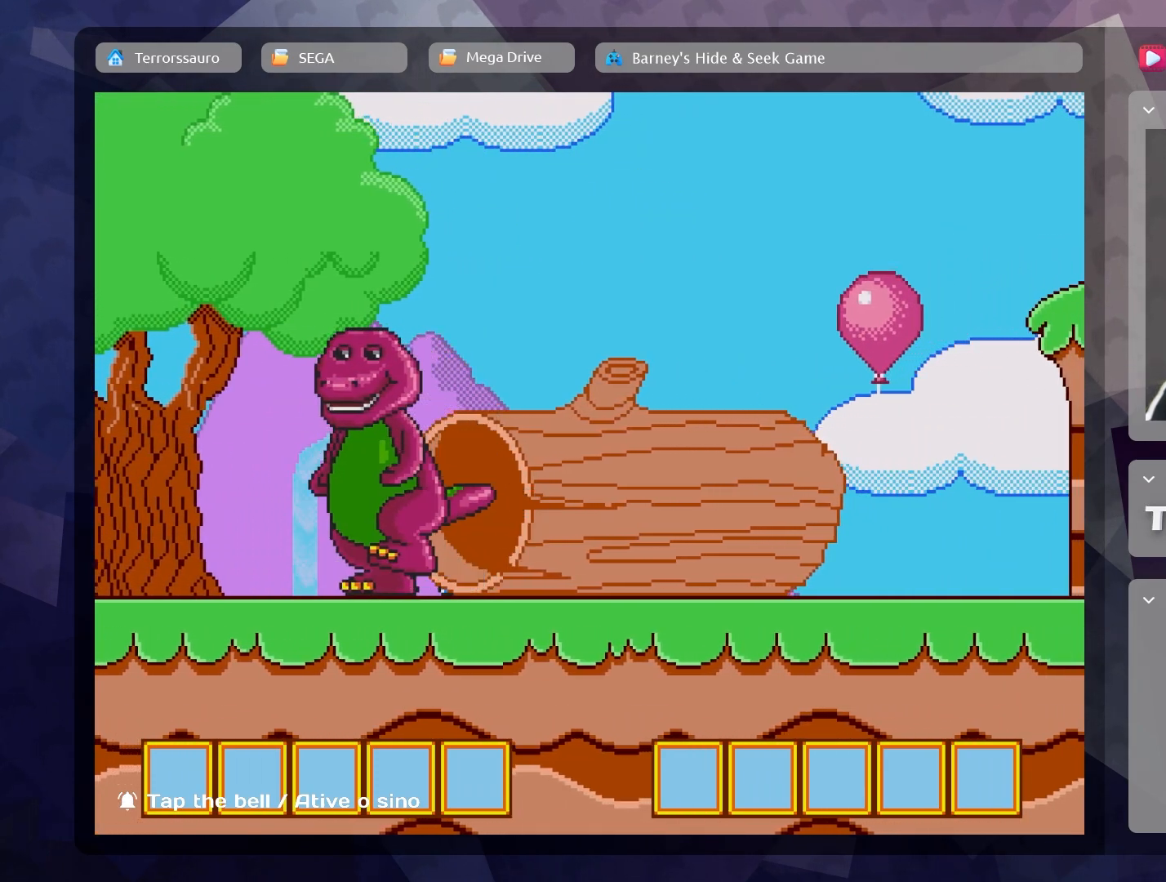
{"buttons": [], "left_stick": "down-right", "events": [[433, "left_stick", "down-right"]]}
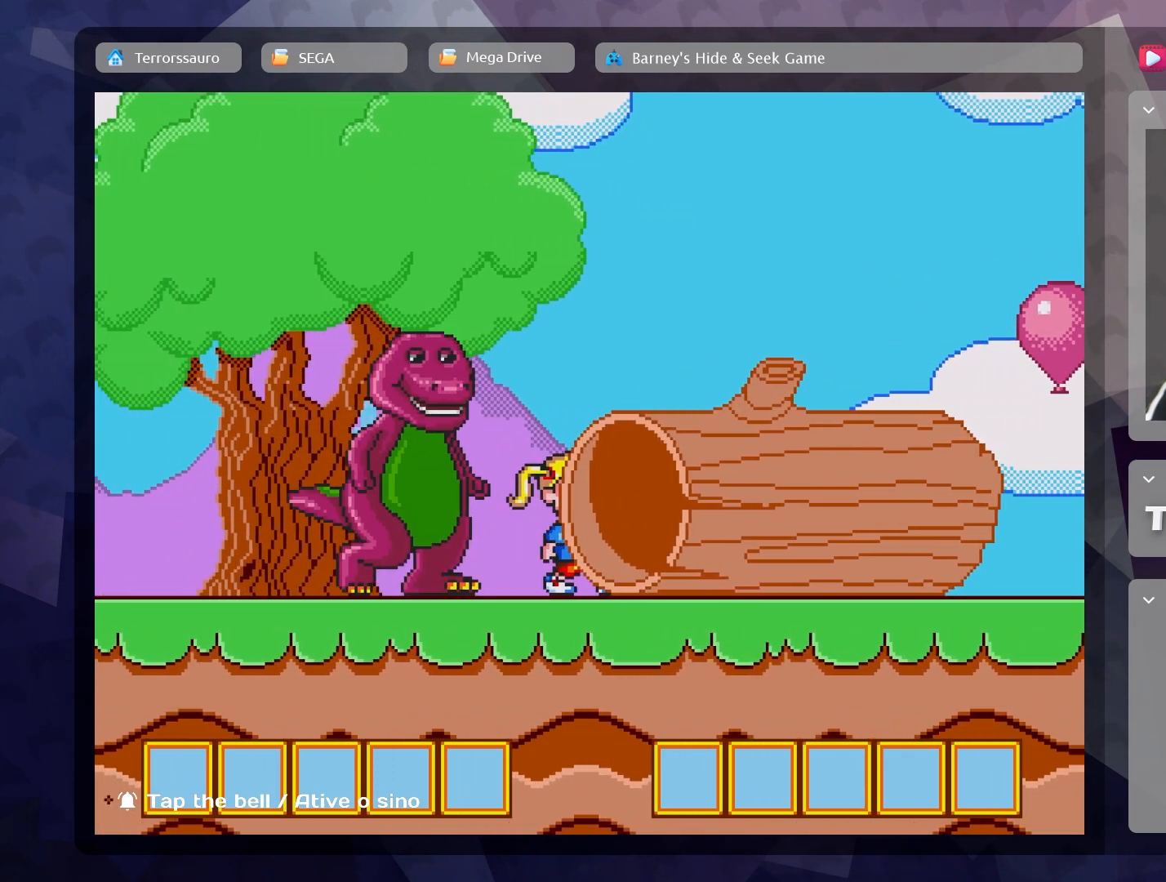
{"buttons": [], "left_stick": "center", "events": [[100, "left_stick", "center"], [217, "B", "down"], [350, "B", "up"]]}
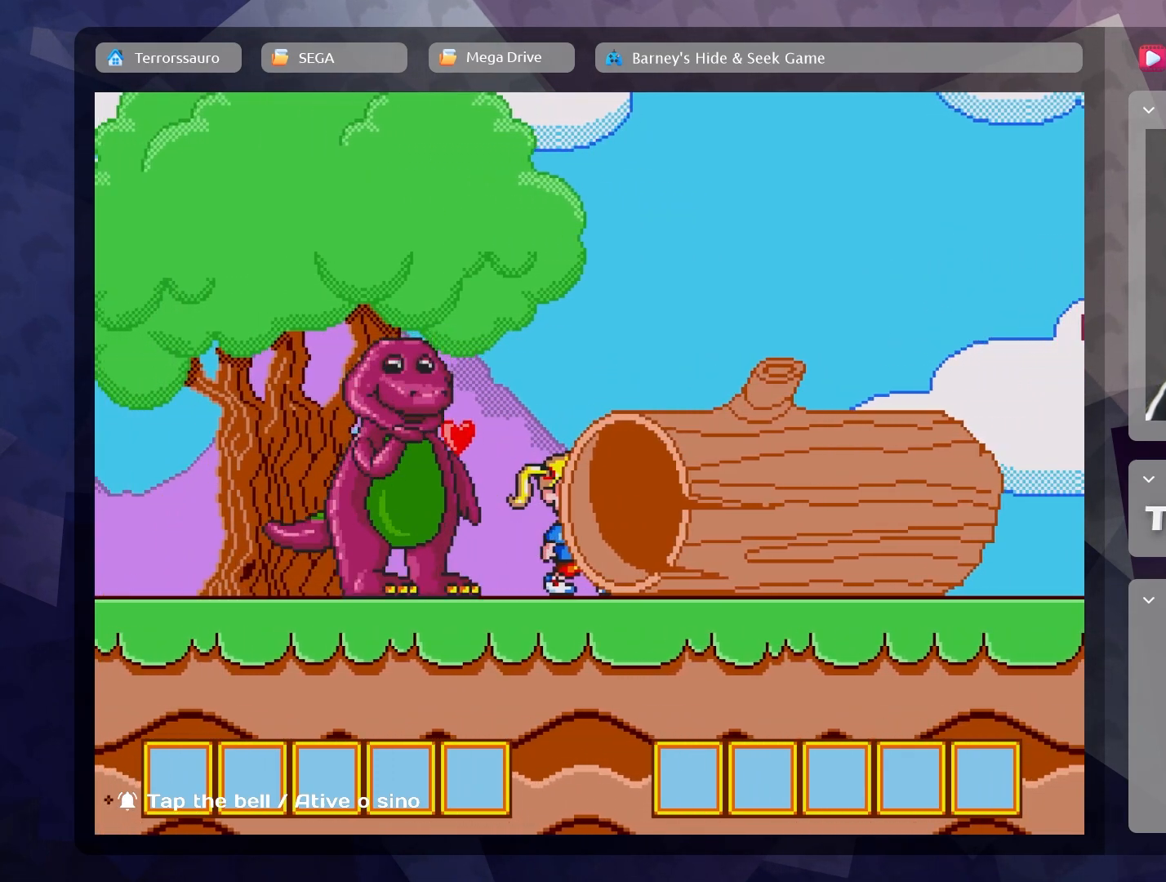
{"buttons": [], "left_stick": "center", "events": []}
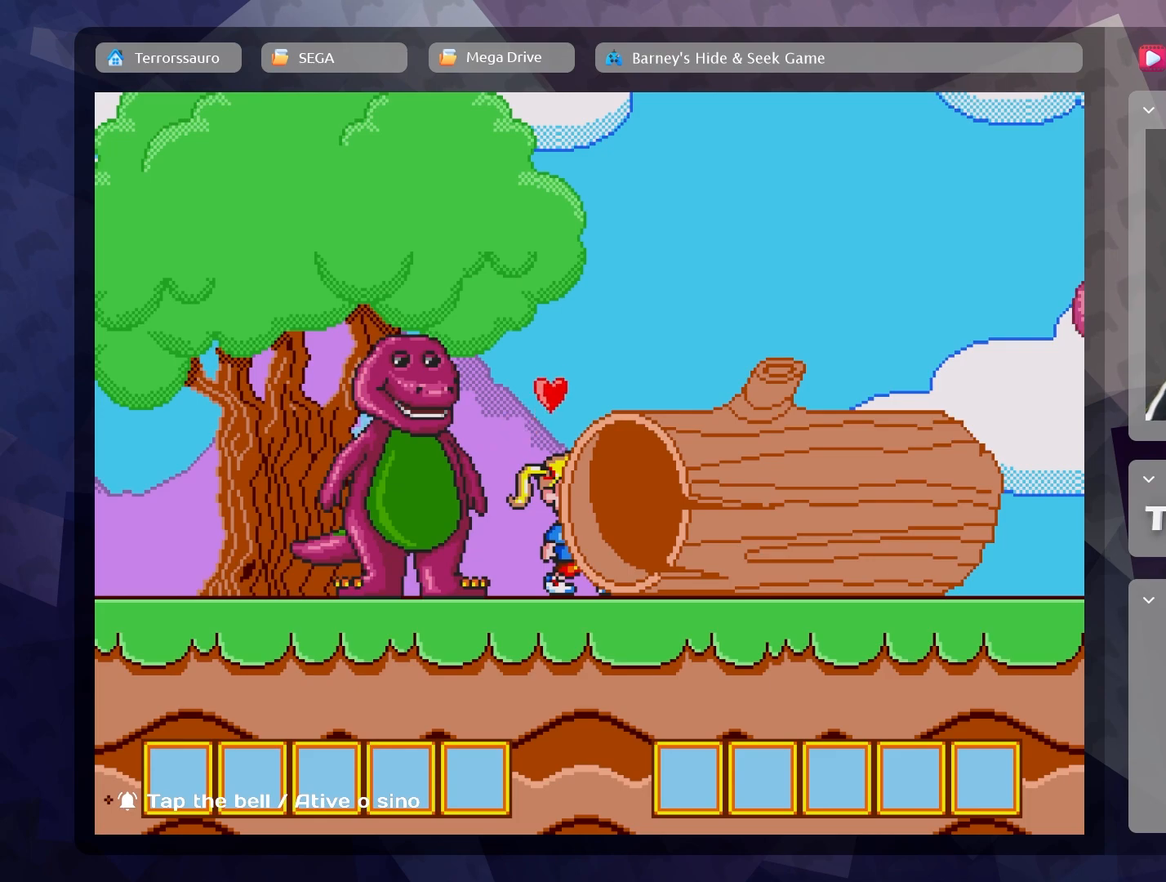
{"buttons": ["B"], "left_stick": "center", "events": [[267, "left_stick", "right"], [483, "left_stick", "center"], [500, "B", "down"]]}
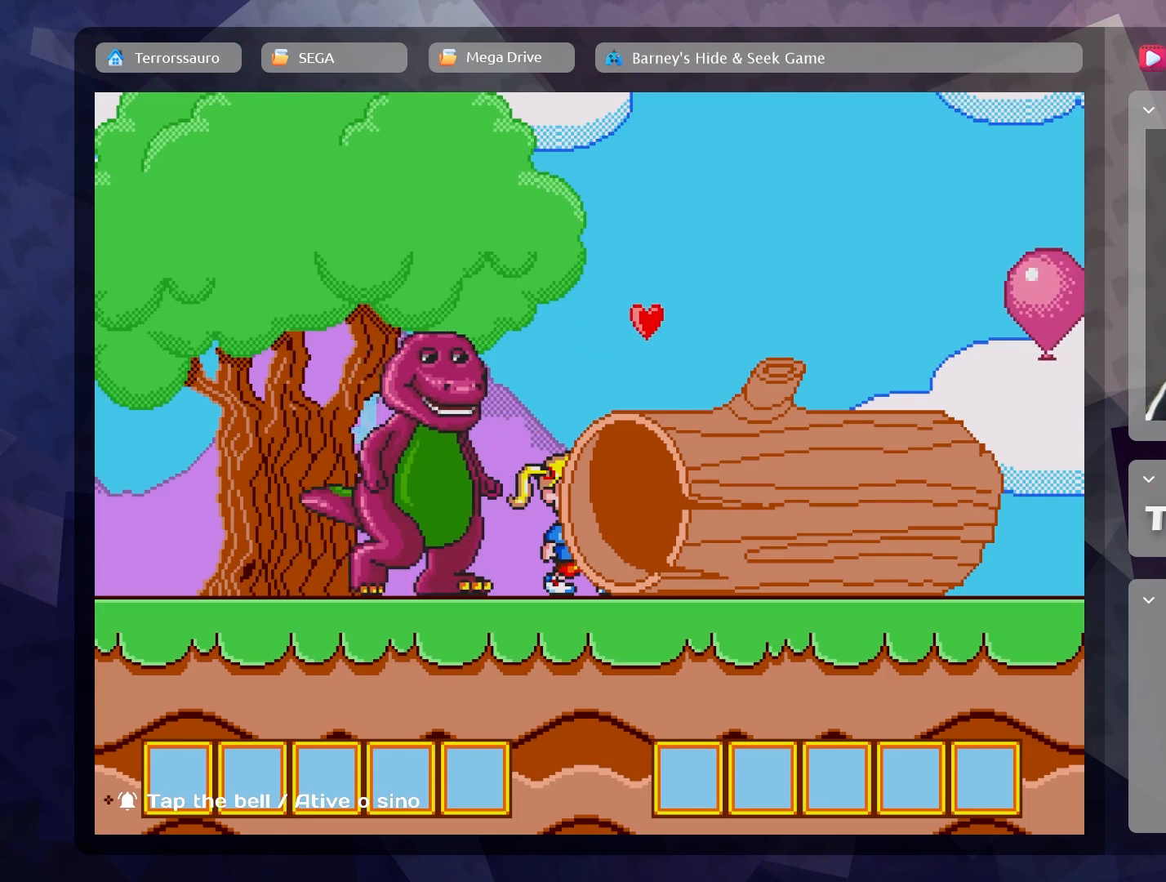
{"buttons": [], "left_stick": "center", "events": [[183, "B", "up"]]}
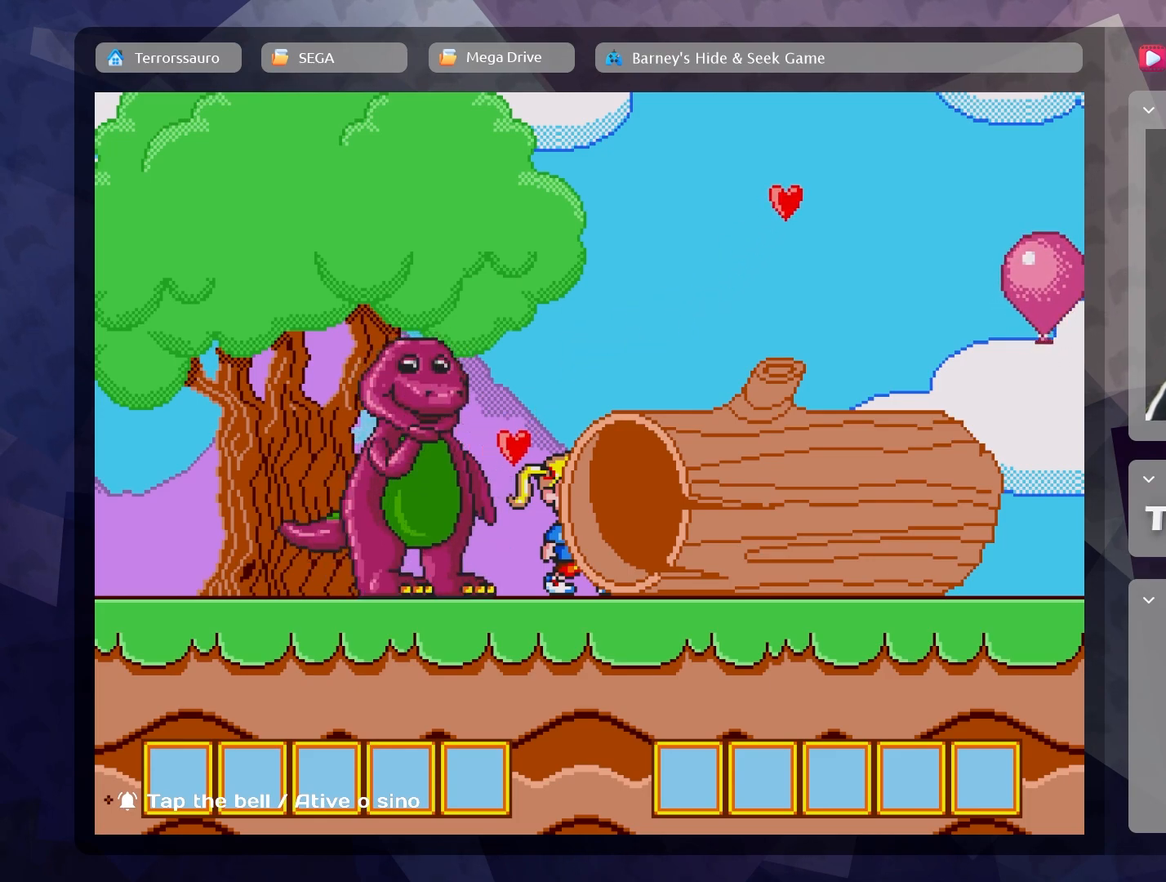
{"buttons": [], "left_stick": "down-right", "events": [[317, "left_stick", "down-right"]]}
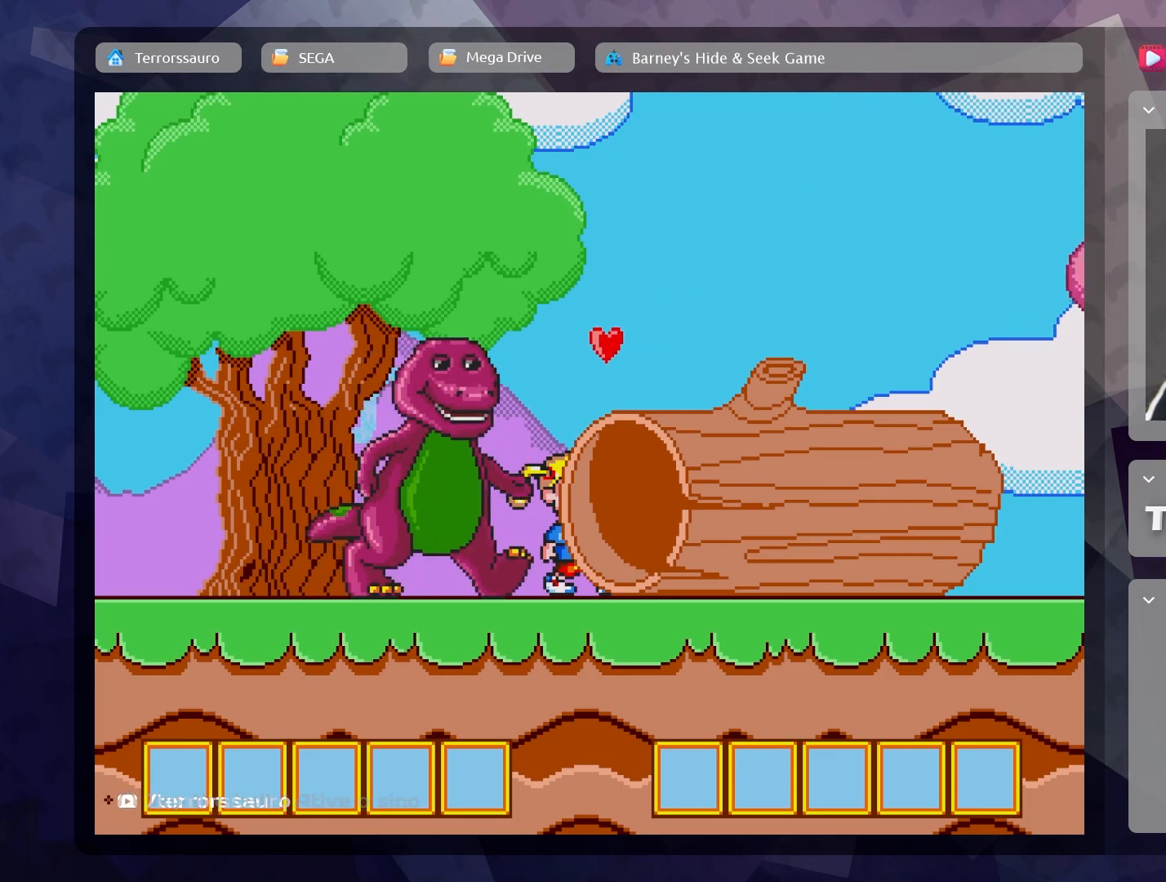
{"buttons": [], "left_stick": "center", "events": [[133, "B", "down"], [150, "left_stick", "center"], [333, "B", "up"]]}